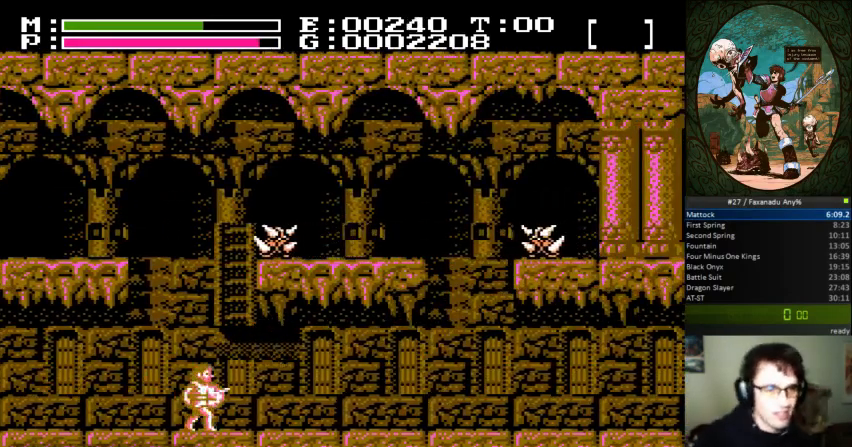
Gameplay with a controller (Nintendo layout); each line is a JSON object with the inputs held at the frame after it. "events" lists button and stick changes between this image and that frame as [ms after this image, input, new state], when the widget could be followed in between. Not read: L3 R3.
{"buttons": []}
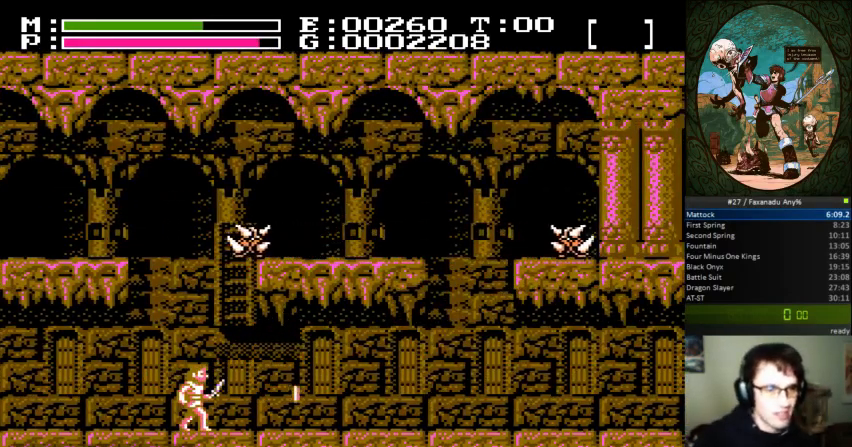
{"buttons": ["B", "DPAD_UP"], "events": [[233, "A", "down"], [267, "DPAD_UP", "down"], [467, "B", "down"], [500, "A", "up"]]}
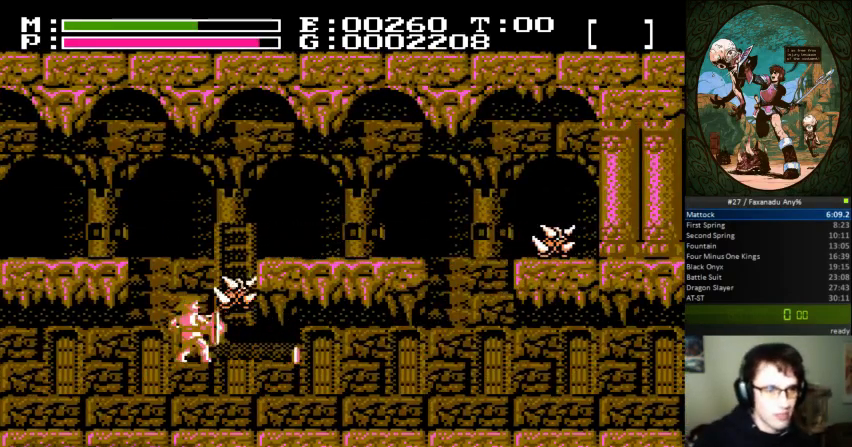
{"buttons": ["DPAD_RIGHT"], "events": [[67, "DPAD_RIGHT", "down"], [100, "B", "up"], [100, "DPAD_UP", "up"]]}
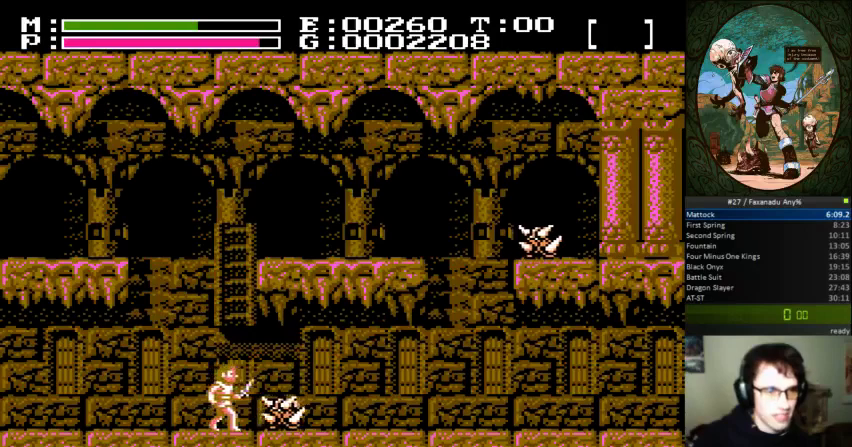
{"buttons": ["DPAD_RIGHT"], "events": [[67, "DPAD_RIGHT", "up"], [67, "DPAD_UP", "down"], [100, "B", "down"], [167, "DPAD_RIGHT", "down"], [200, "B", "up"], [200, "DPAD_UP", "up"]]}
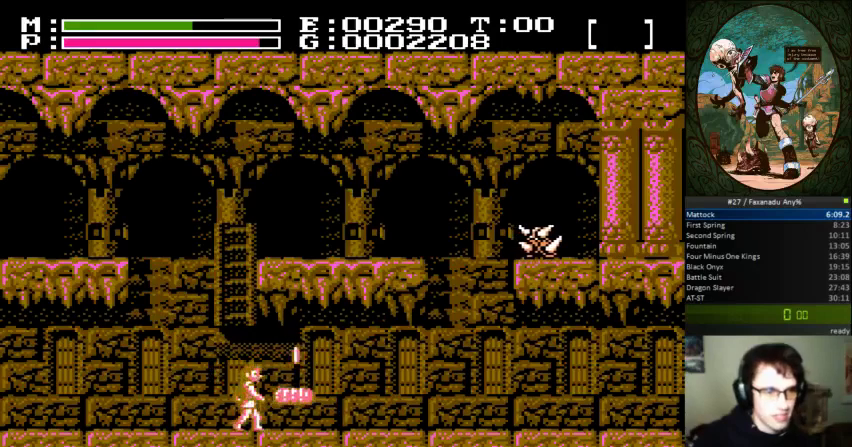
{"buttons": ["DPAD_LEFT"], "events": [[367, "DPAD_LEFT", "down"], [367, "DPAD_RIGHT", "up"]]}
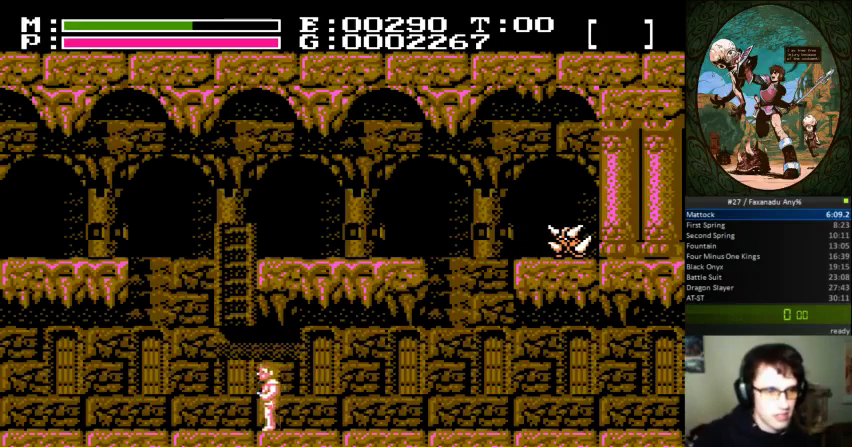
{"buttons": [], "events": [[133, "DPAD_LEFT", "up"]]}
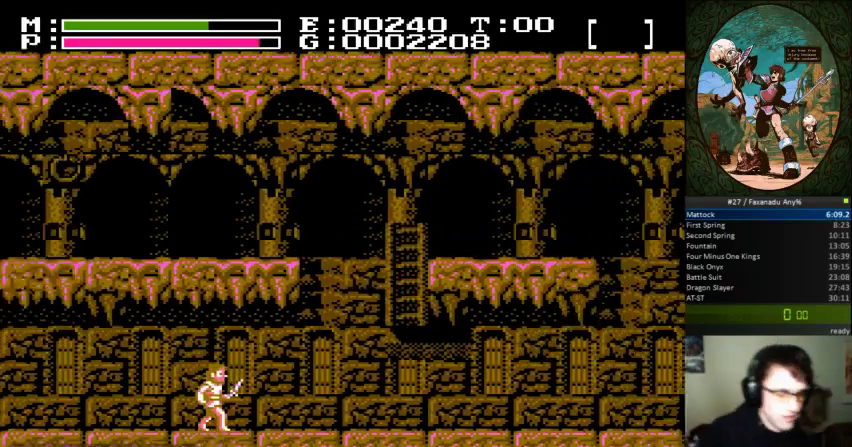
{"buttons": ["DPAD_RIGHT"], "events": [[133, "DPAD_RIGHT", "down"]]}
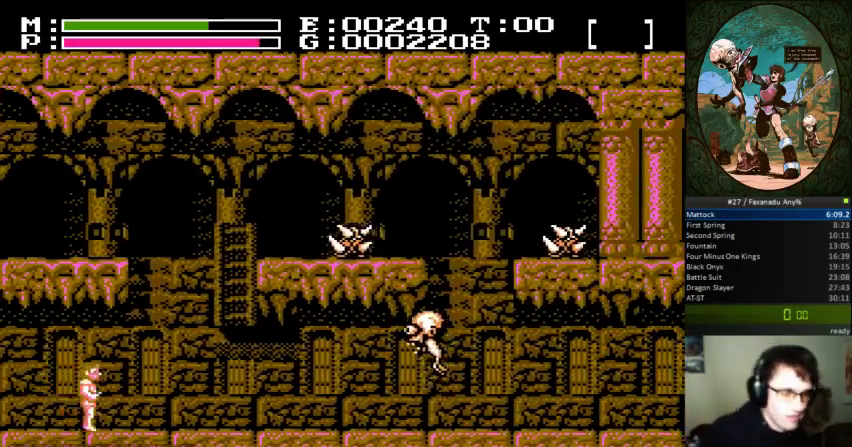
{"buttons": [], "events": [[467, "DPAD_RIGHT", "up"]]}
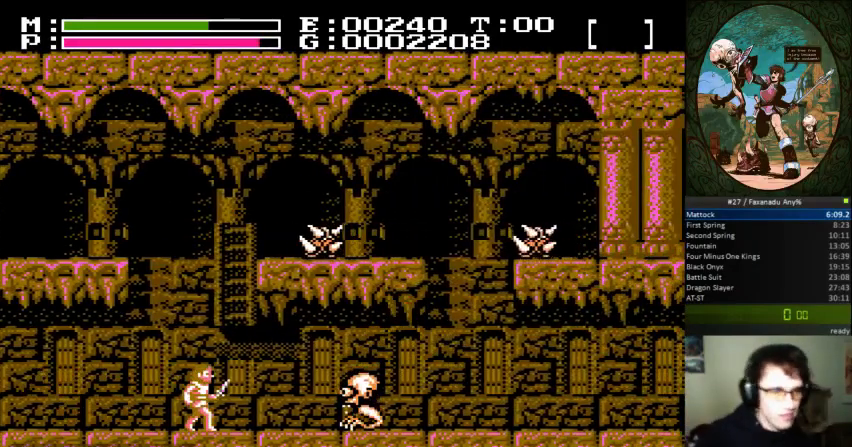
{"buttons": [], "events": []}
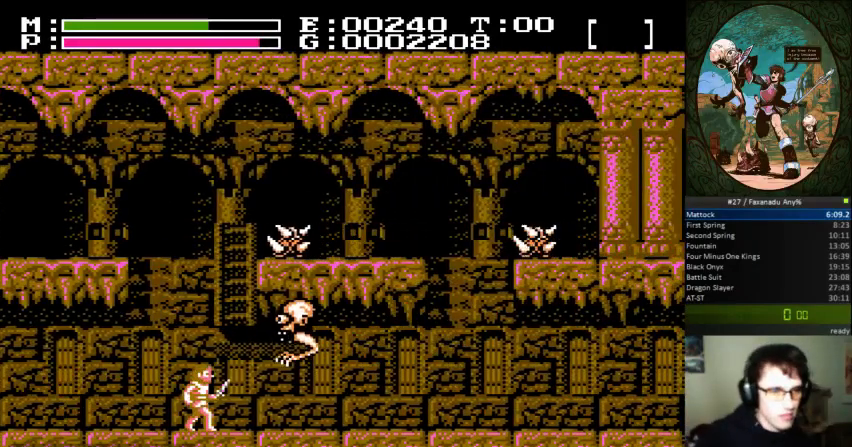
{"buttons": ["DPAD_RIGHT"], "events": [[100, "B", "down"], [167, "B", "up"], [167, "DPAD_UP", "down"], [233, "B", "down"], [333, "B", "up"], [367, "DPAD_RIGHT", "down"], [367, "DPAD_UP", "up"]]}
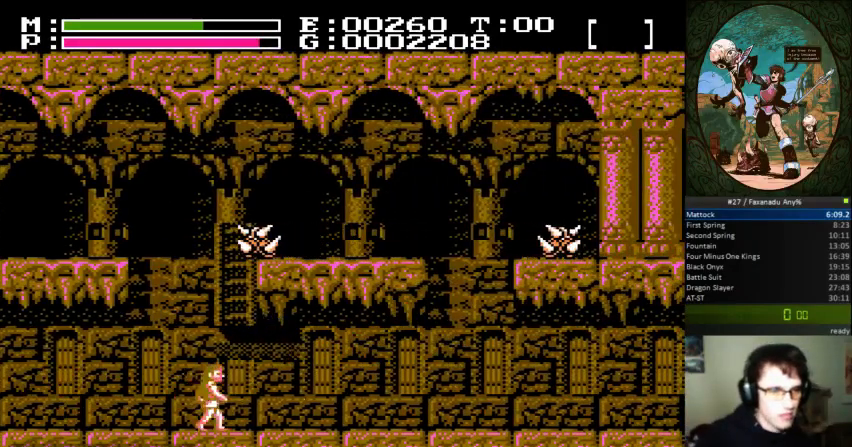
{"buttons": ["DPAD_RIGHT"], "events": [[333, "DPAD_RIGHT", "up"], [500, "DPAD_RIGHT", "down"]]}
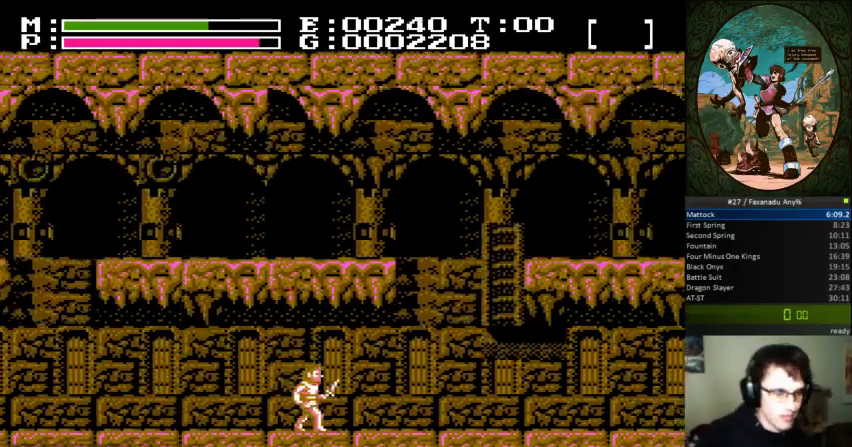
{"buttons": ["DPAD_RIGHT"], "events": []}
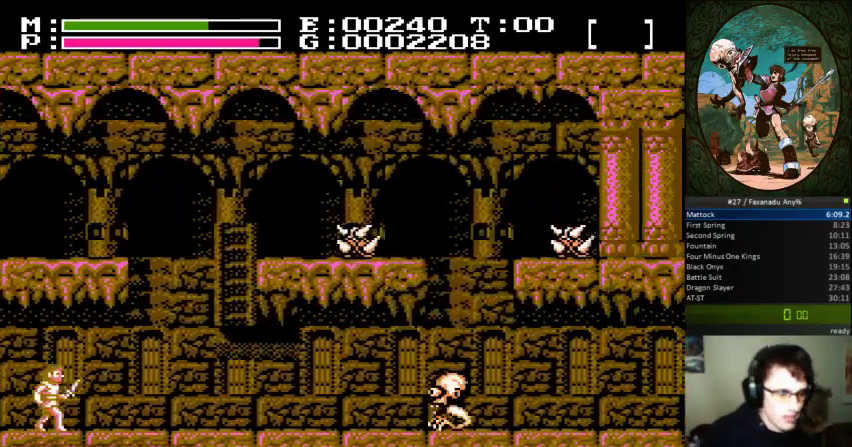
{"buttons": ["DPAD_RIGHT"], "events": []}
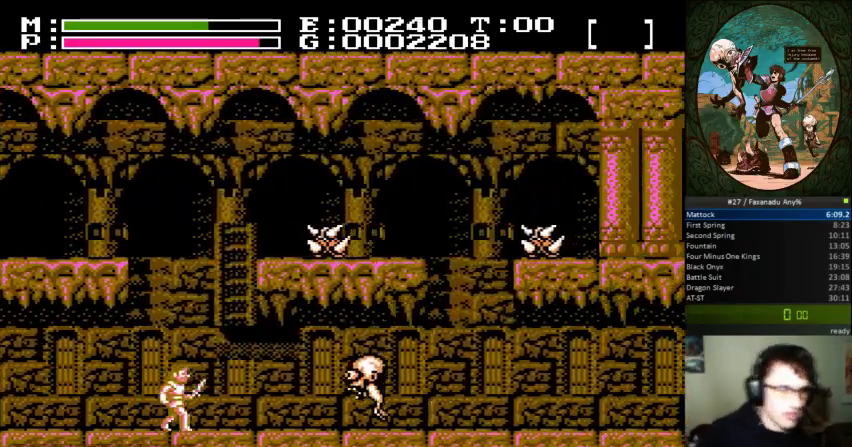
{"buttons": ["B", "DPAD_UP", "DPAD_RIGHT"], "events": [[300, "A", "down"], [333, "DPAD_UP", "down"], [433, "B", "down"], [467, "A", "up"]]}
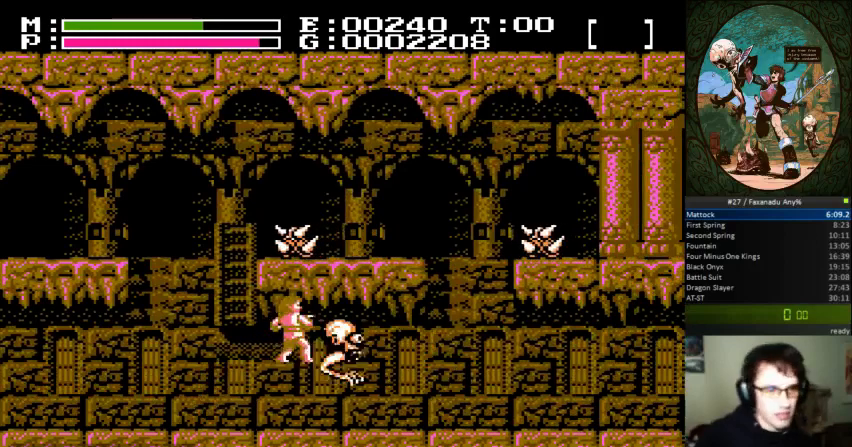
{"buttons": ["DPAD_RIGHT"], "events": [[67, "DPAD_UP", "up"], [100, "B", "up"]]}
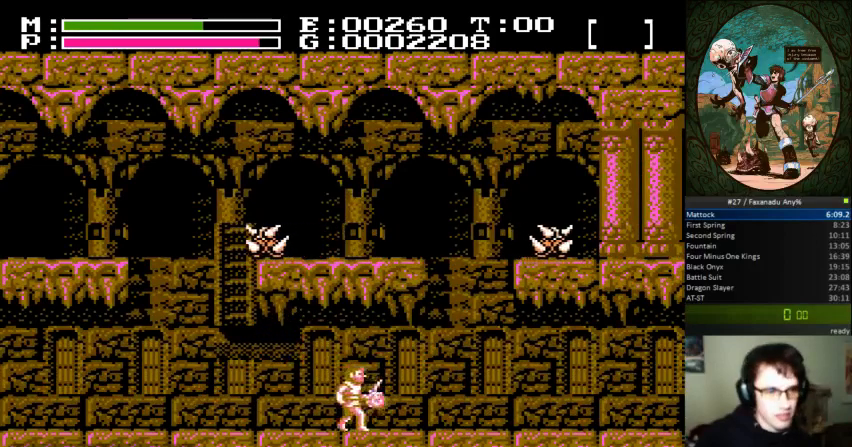
{"buttons": ["DPAD_LEFT"], "events": [[233, "DPAD_LEFT", "down"], [233, "DPAD_RIGHT", "up"]]}
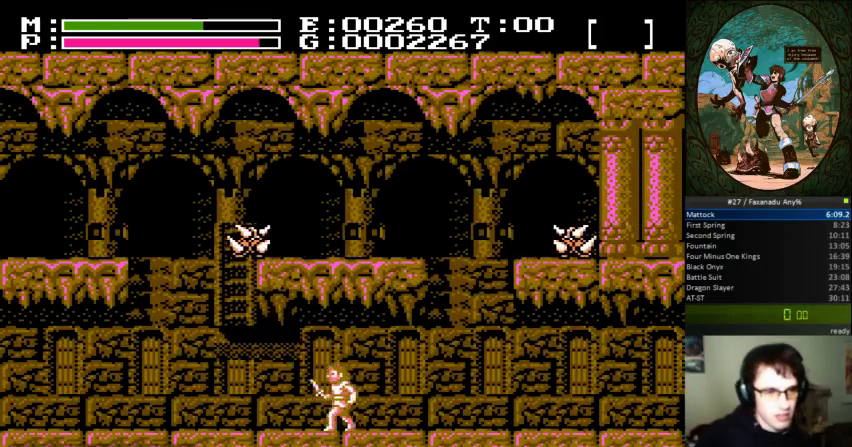
{"buttons": [], "events": [[500, "DPAD_LEFT", "up"]]}
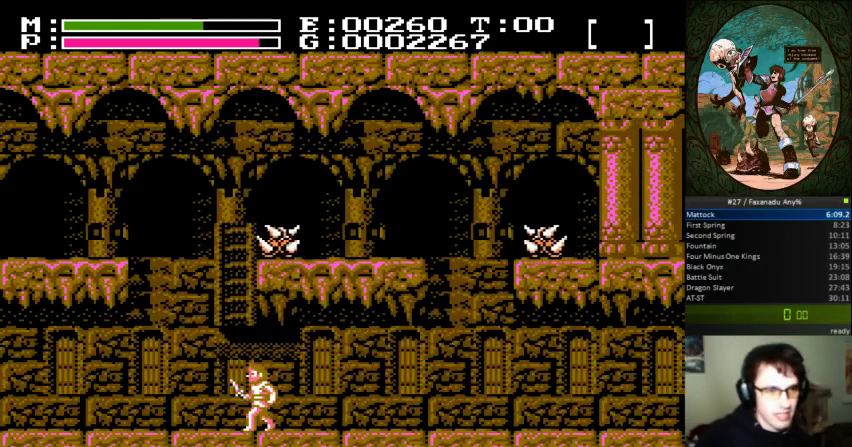
{"buttons": [], "events": []}
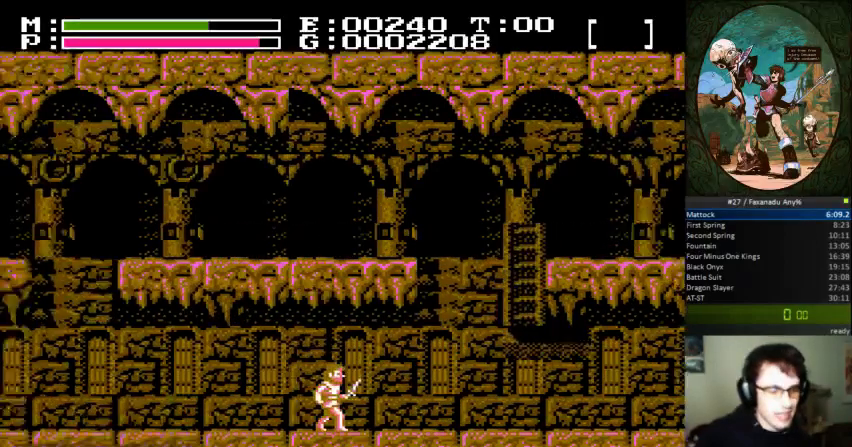
{"buttons": ["DPAD_RIGHT"], "events": [[367, "DPAD_RIGHT", "down"]]}
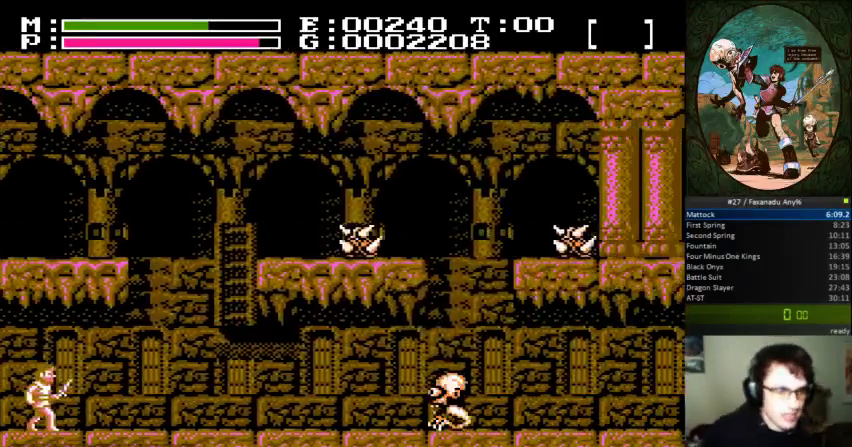
{"buttons": [], "events": [[500, "DPAD_RIGHT", "up"]]}
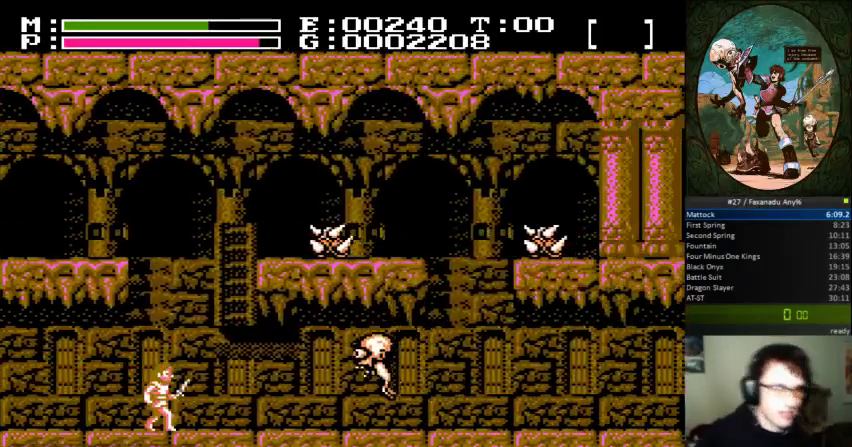
{"buttons": [], "events": [[333, "DPAD_RIGHT", "down"], [500, "DPAD_RIGHT", "up"]]}
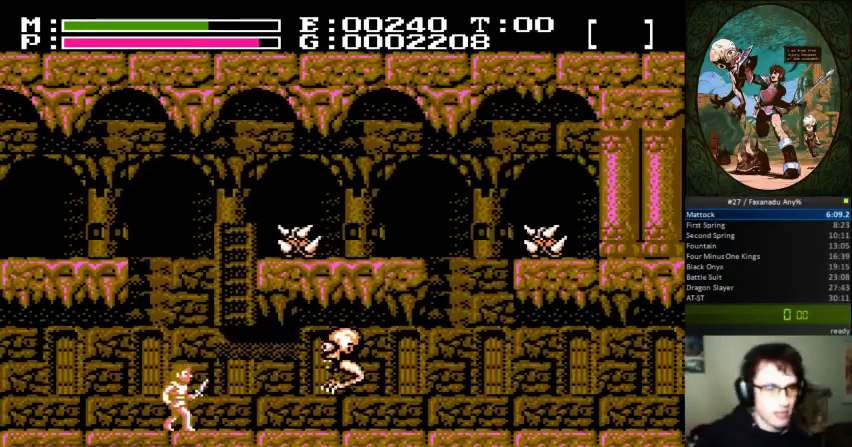
{"buttons": ["B"], "events": [[300, "B", "down"], [367, "B", "up"], [367, "DPAD_UP", "down"], [433, "B", "down"], [500, "DPAD_UP", "up"]]}
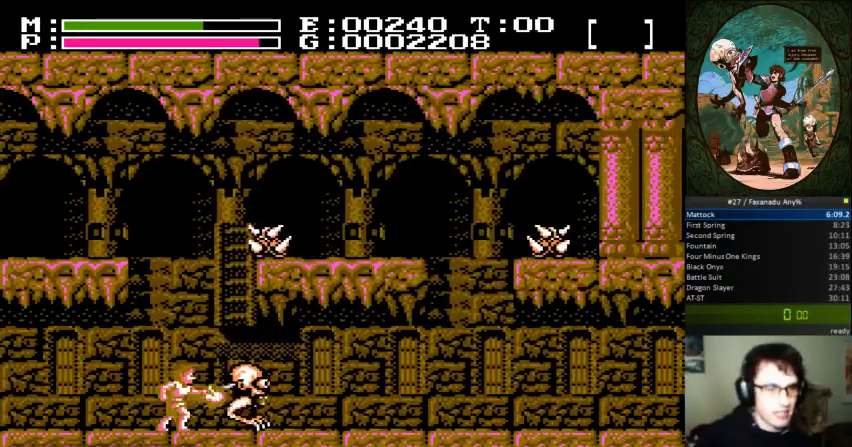
{"buttons": [], "events": [[33, "B", "up"], [300, "DPAD_RIGHT", "down"], [367, "DPAD_RIGHT", "up"]]}
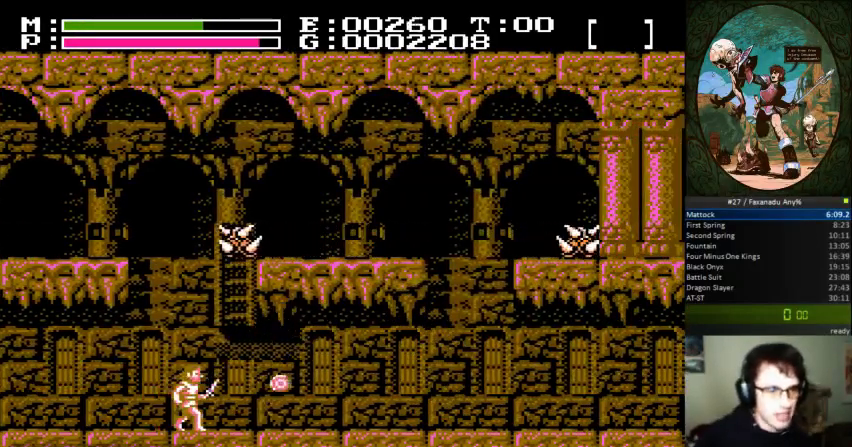
{"buttons": ["DPAD_UP"], "events": [[367, "DPAD_UP", "down"]]}
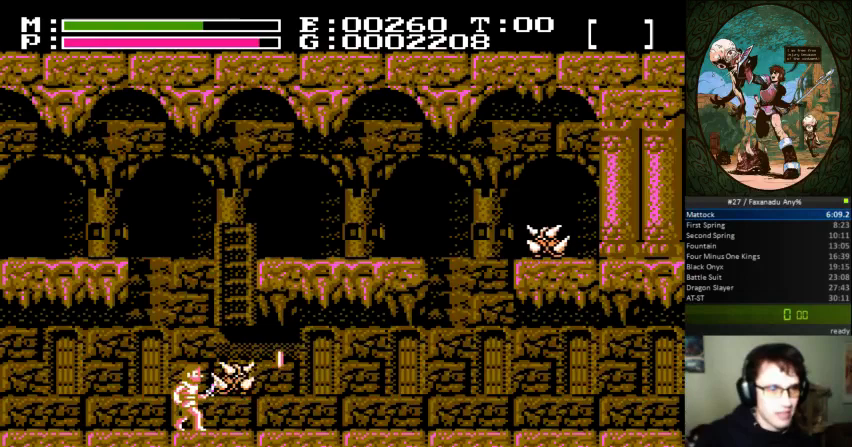
{"buttons": ["DPAD_RIGHT"], "events": [[67, "B", "down"], [133, "B", "up"], [200, "B", "down"], [200, "DPAD_RIGHT", "down"], [233, "DPAD_UP", "up"], [267, "B", "up"]]}
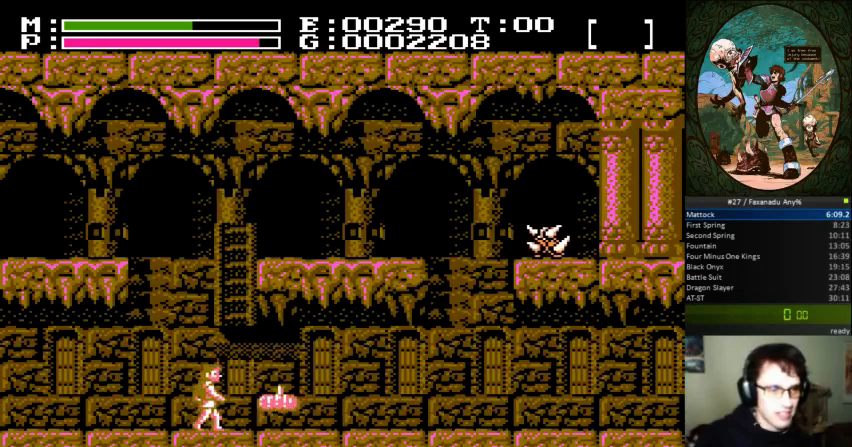
{"buttons": ["DPAD_UP", "DPAD_LEFT"], "events": [[467, "DPAD_LEFT", "down"], [467, "DPAD_RIGHT", "up"], [500, "DPAD_UP", "down"]]}
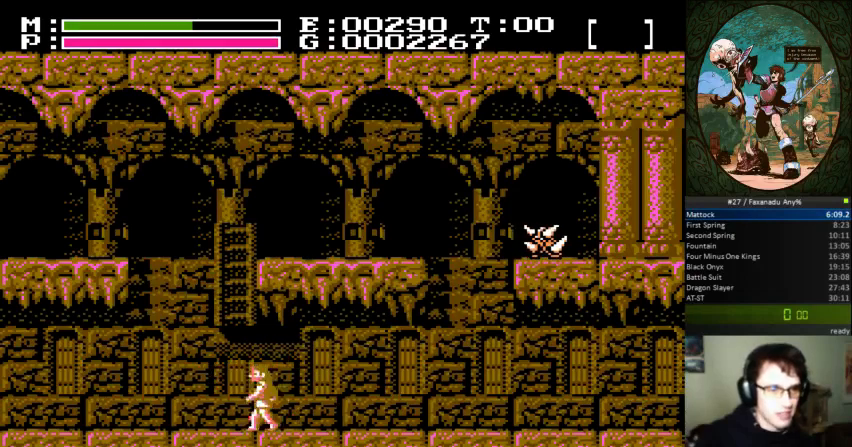
{"buttons": ["DPAD_UP"], "events": [[67, "A", "down"], [267, "DPAD_LEFT", "up"], [300, "A", "up"]]}
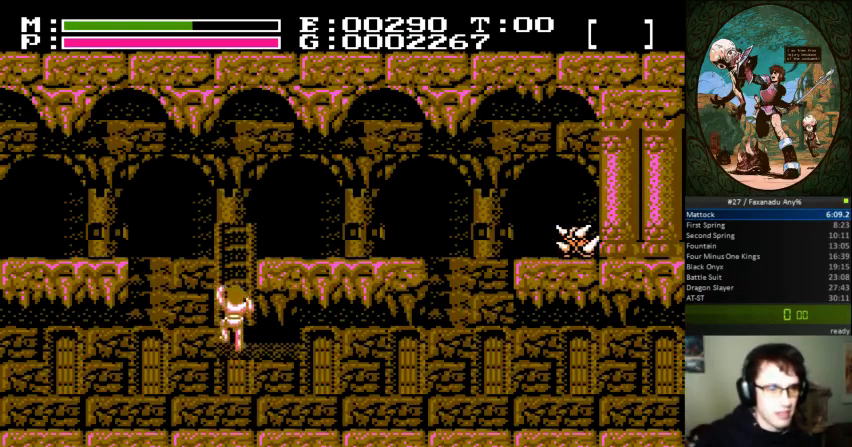
{"buttons": ["DPAD_UP", "DPAD_RIGHT"], "events": [[467, "DPAD_RIGHT", "down"]]}
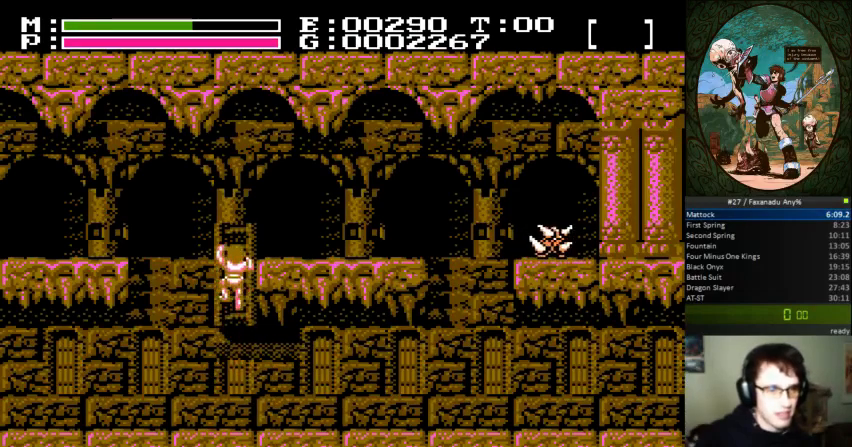
{"buttons": ["DPAD_UP", "DPAD_RIGHT"], "events": []}
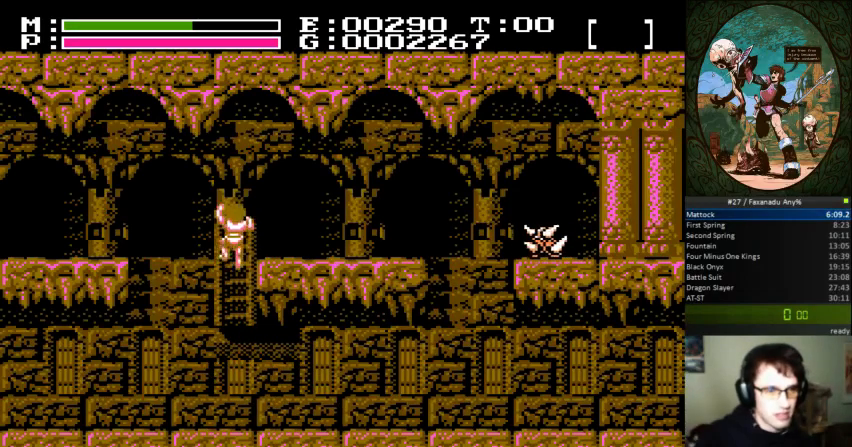
{"buttons": ["DPAD_RIGHT"], "events": [[133, "DPAD_UP", "up"]]}
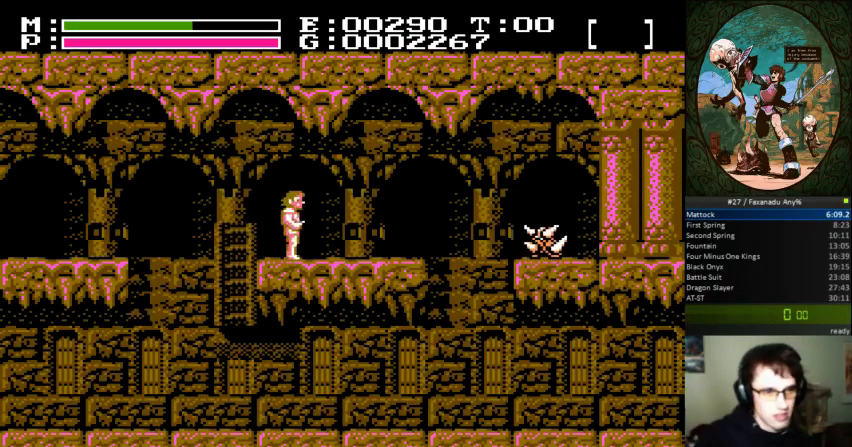
{"buttons": ["DPAD_RIGHT"], "events": []}